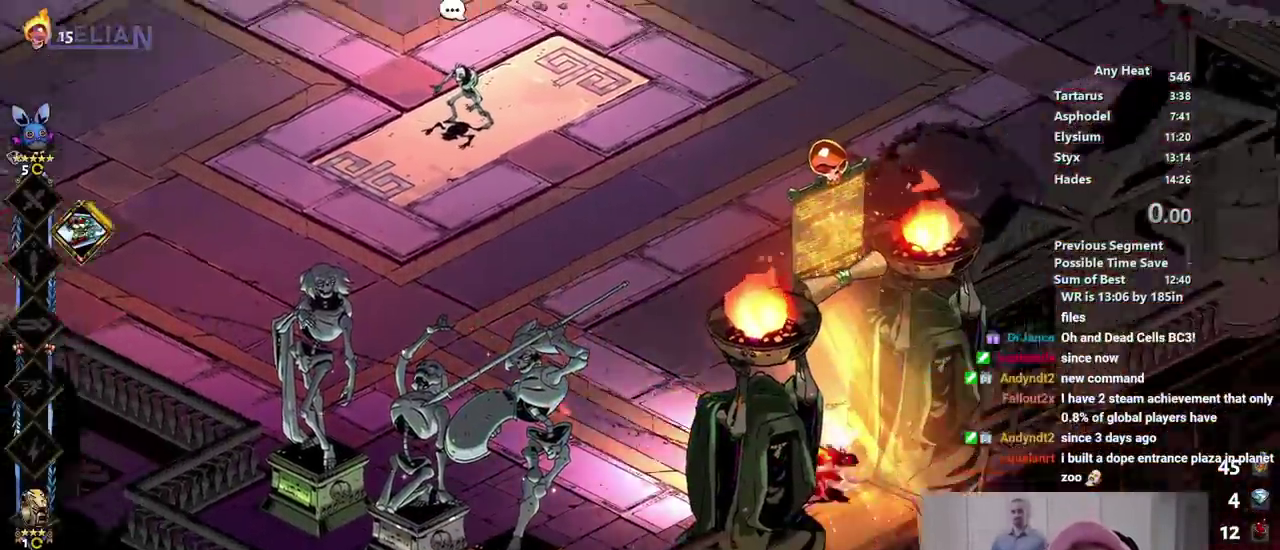
Gameplay with a controller (Xbox layout); each line is a JSON object with the inputs held at the frame after it. "events" lists button and stick changes between this image and that frame as [ms after this image, input, new state], when the widget could be followed in between. Not read: A HOME L3 R3 SELECT START.
{"buttons": ["DPAD_DOWN"], "left_stick": "center", "right_stick": "center", "events": [[67, "R1", "down"], [133, "R2", "down"], [150, "R1", "up"], [217, "R1", "down"], [250, "L2", "down"], [267, "Y", "down"], [283, "R2", "up"], [317, "X", "down"], [383, "L2", "up"], [383, "X", "up"], [383, "Y", "up"], [483, "DPAD_DOWN", "down"], [483, "R1", "up"]]}
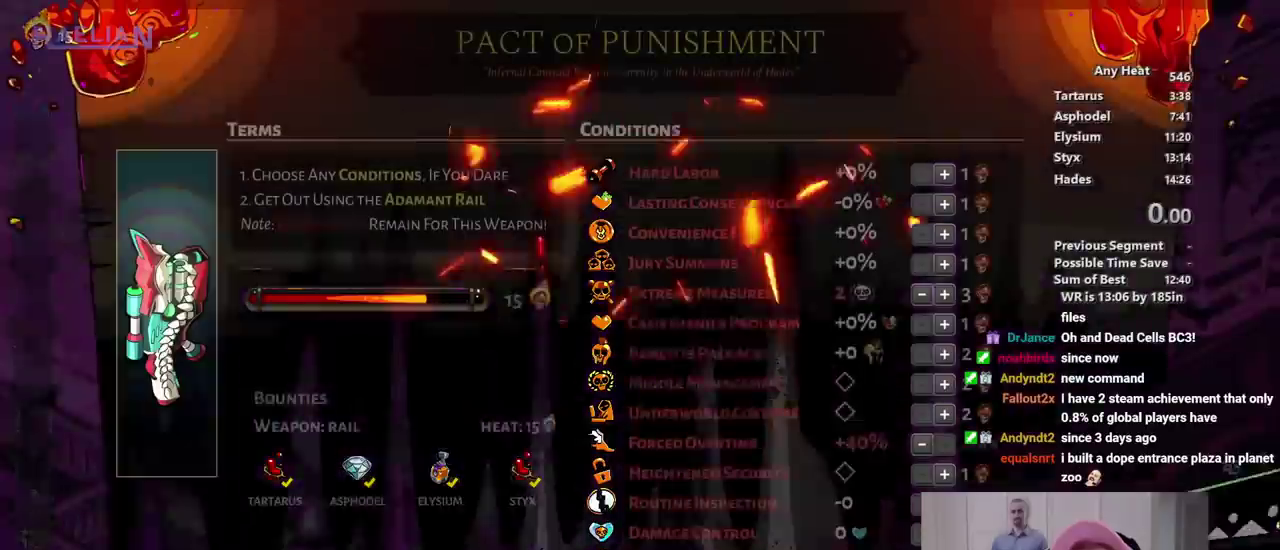
{"buttons": ["DPAD_DOWN"], "left_stick": "center", "right_stick": "center", "events": [[350, "DPAD_UP", "down"], [467, "DPAD_UP", "up"]]}
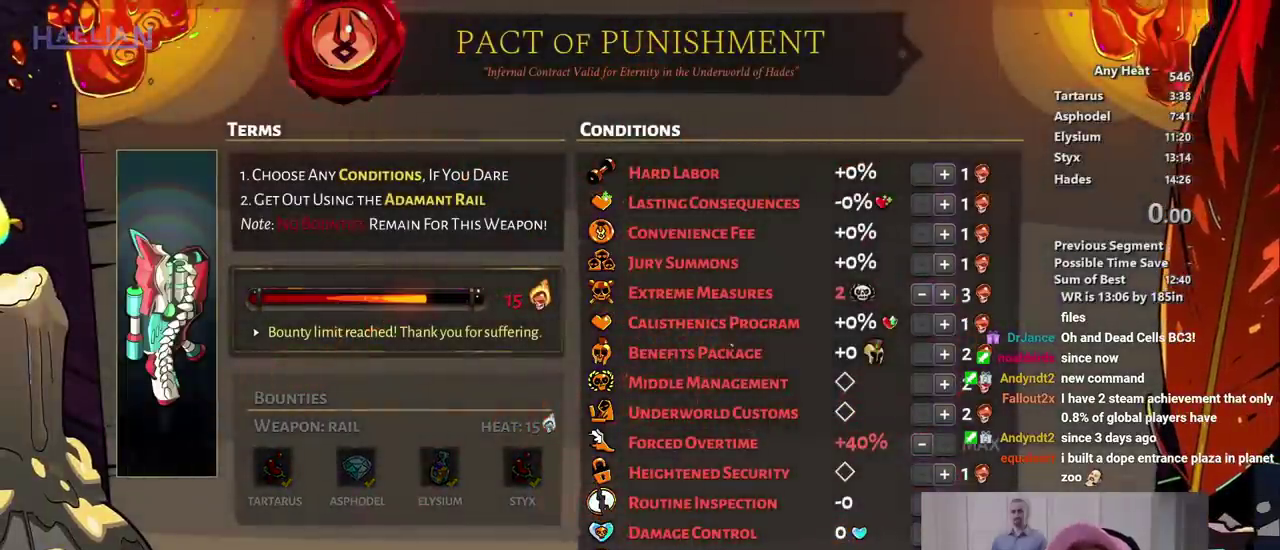
{"buttons": ["DPAD_DOWN"], "left_stick": "center", "right_stick": "center", "events": [[33, "right_stick", "up-right"], [100, "right_stick", "down-left"], [333, "right_stick", "center"]]}
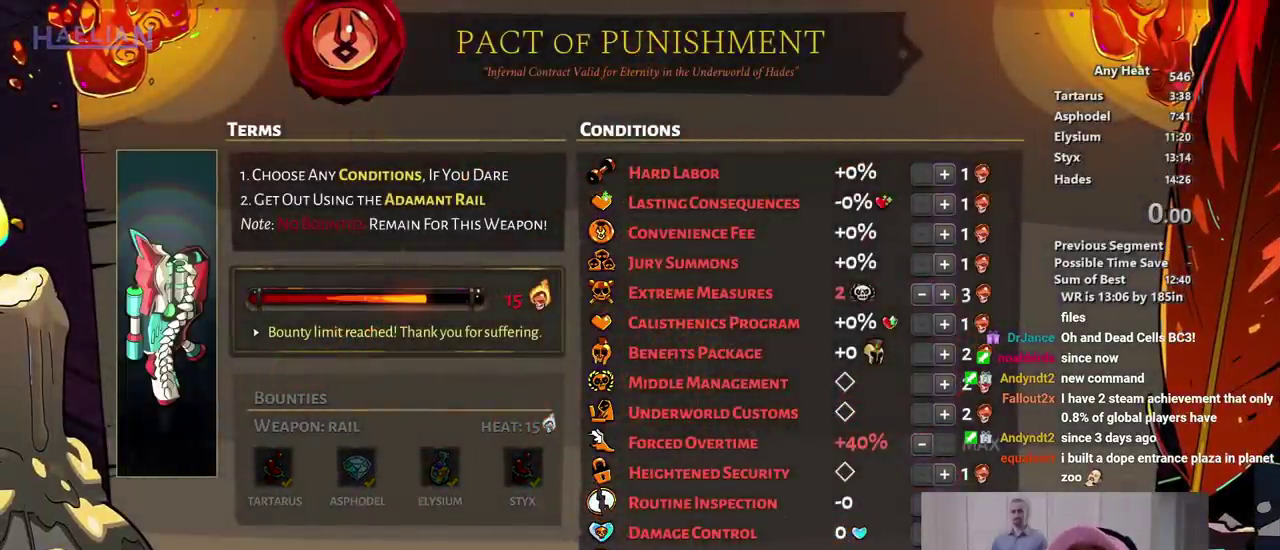
{"buttons": ["DPAD_DOWN"], "left_stick": "center", "right_stick": "center"}
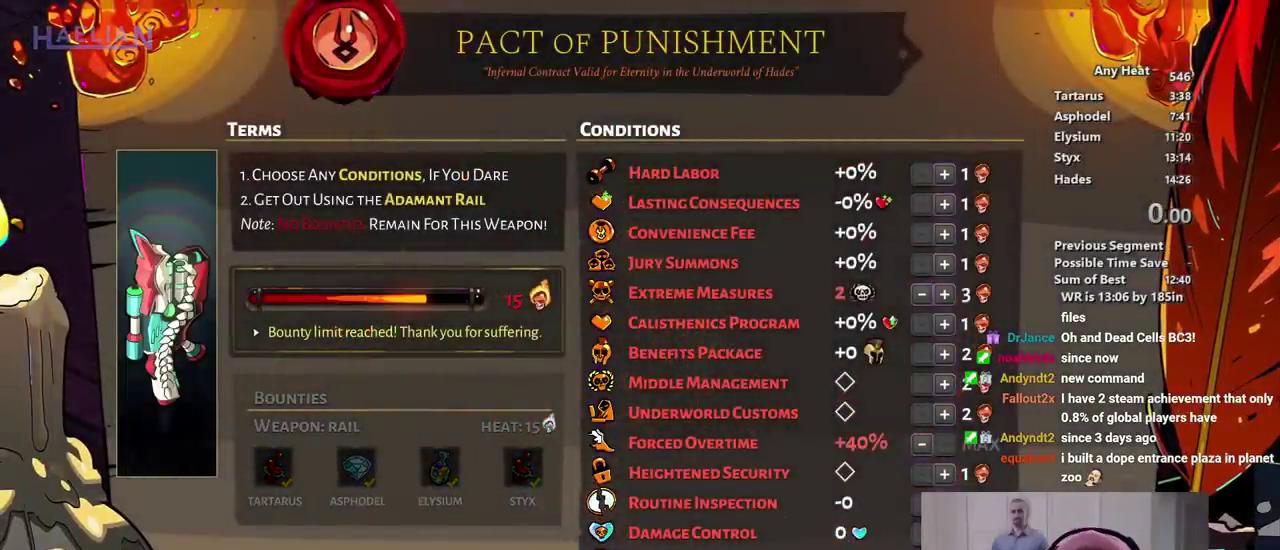
{"buttons": ["DPAD_DOWN"], "left_stick": "center", "right_stick": "center"}
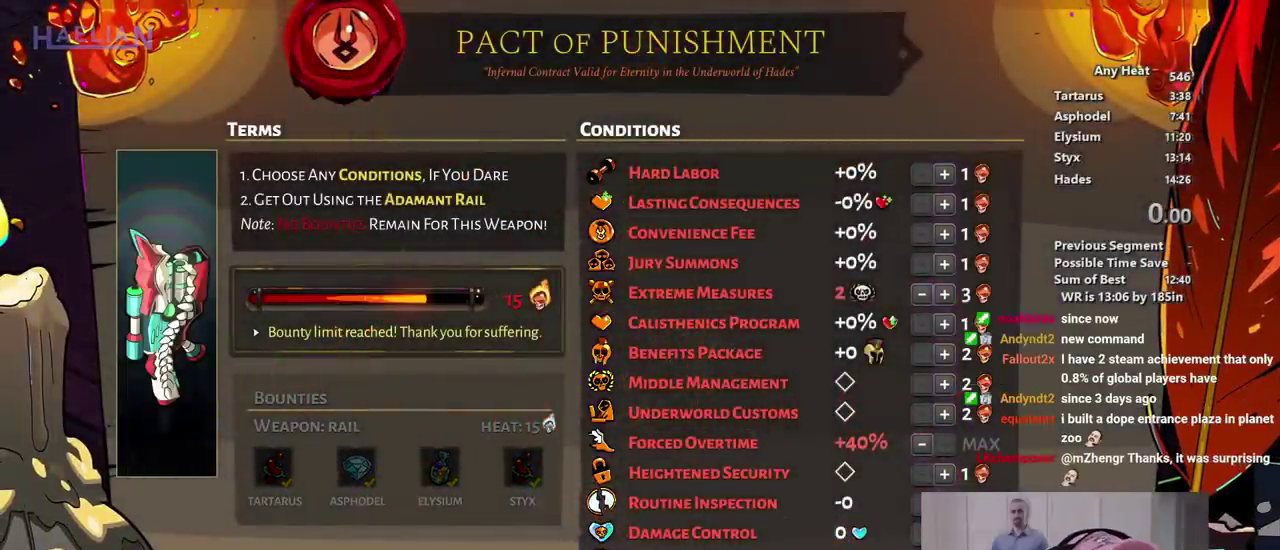
{"buttons": ["DPAD_DOWN"], "left_stick": "center", "right_stick": "center"}
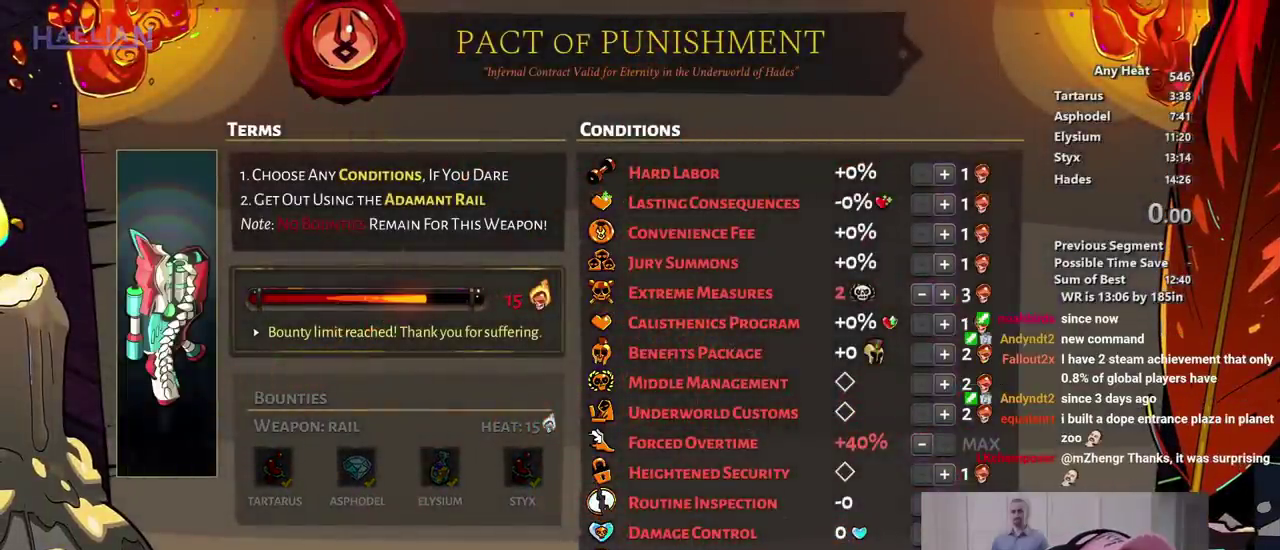
{"buttons": ["DPAD_DOWN"], "left_stick": "center", "right_stick": "center"}
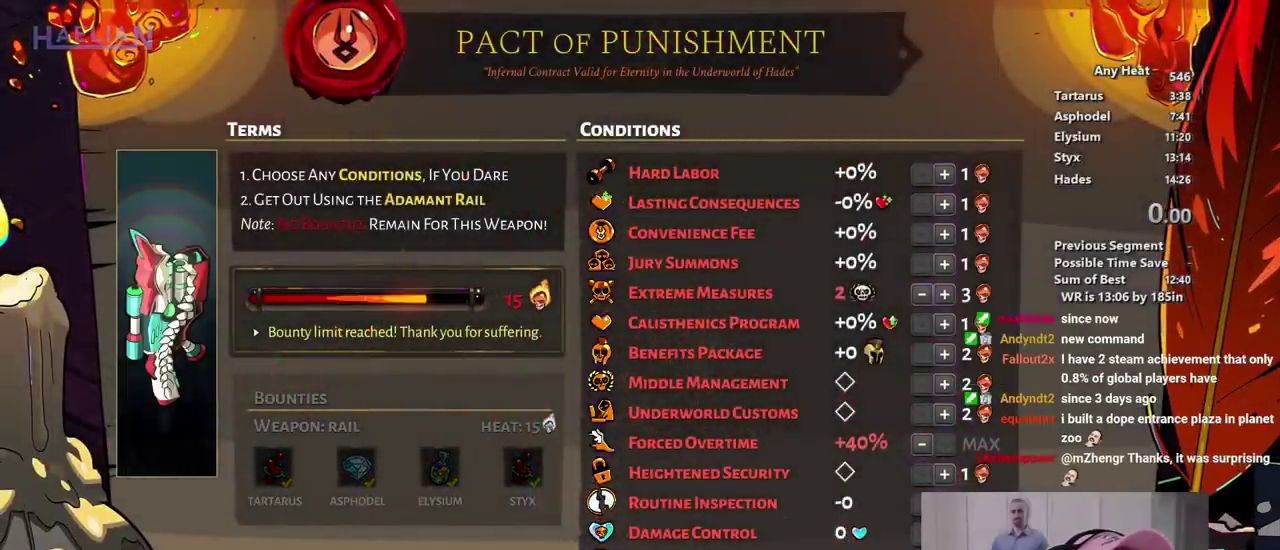
{"buttons": ["DPAD_DOWN"], "left_stick": "center", "right_stick": "center"}
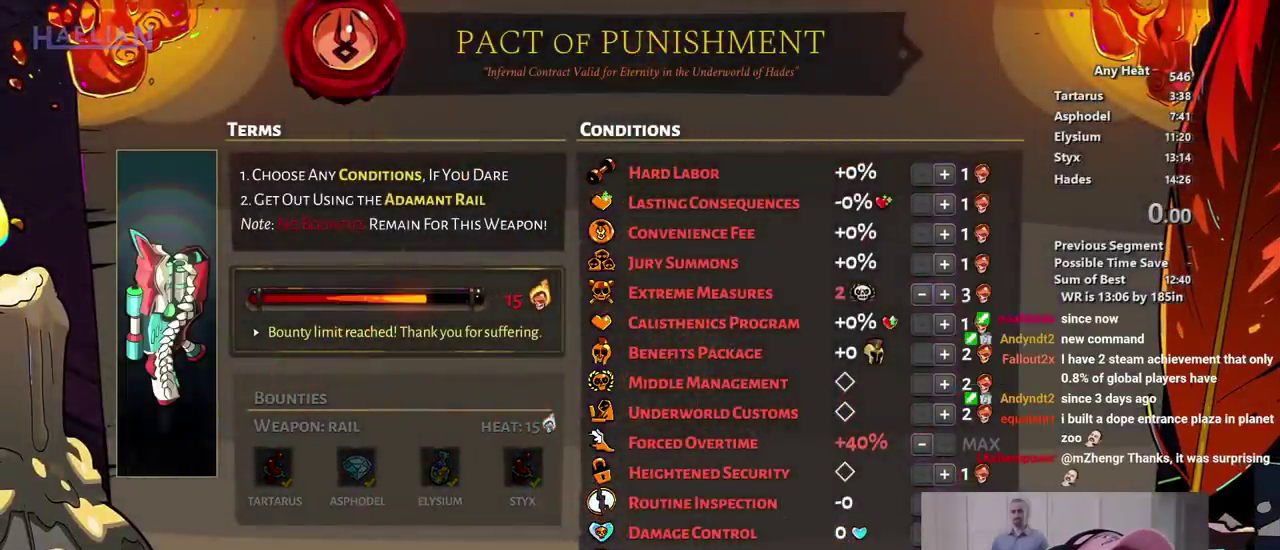
{"buttons": ["DPAD_DOWN"], "left_stick": "center", "right_stick": "center"}
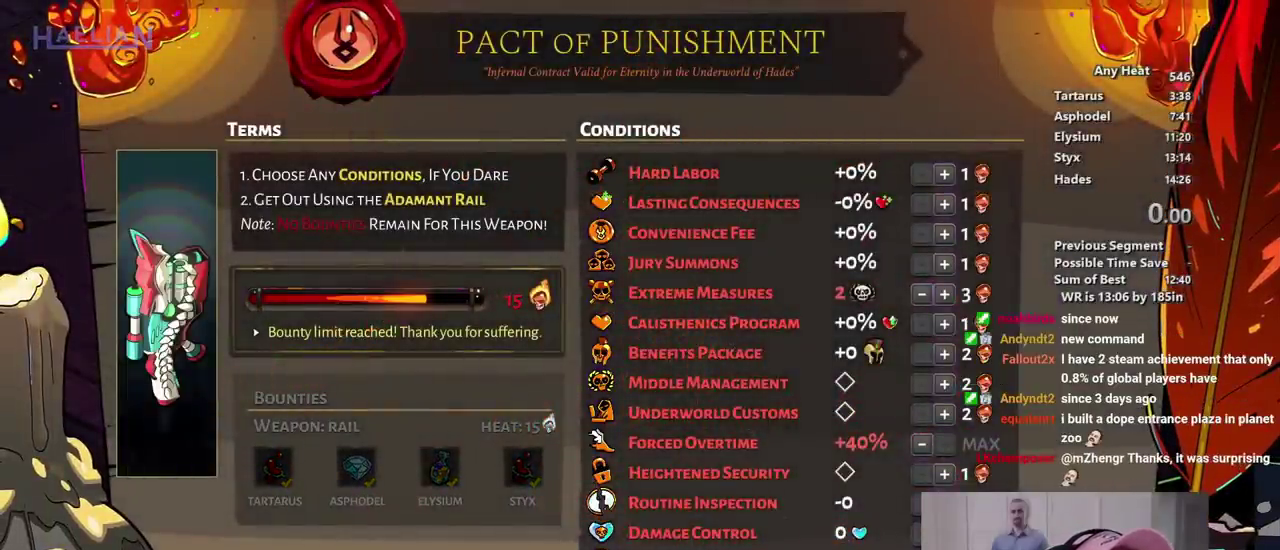
{"buttons": ["DPAD_DOWN"], "left_stick": "center", "right_stick": "center"}
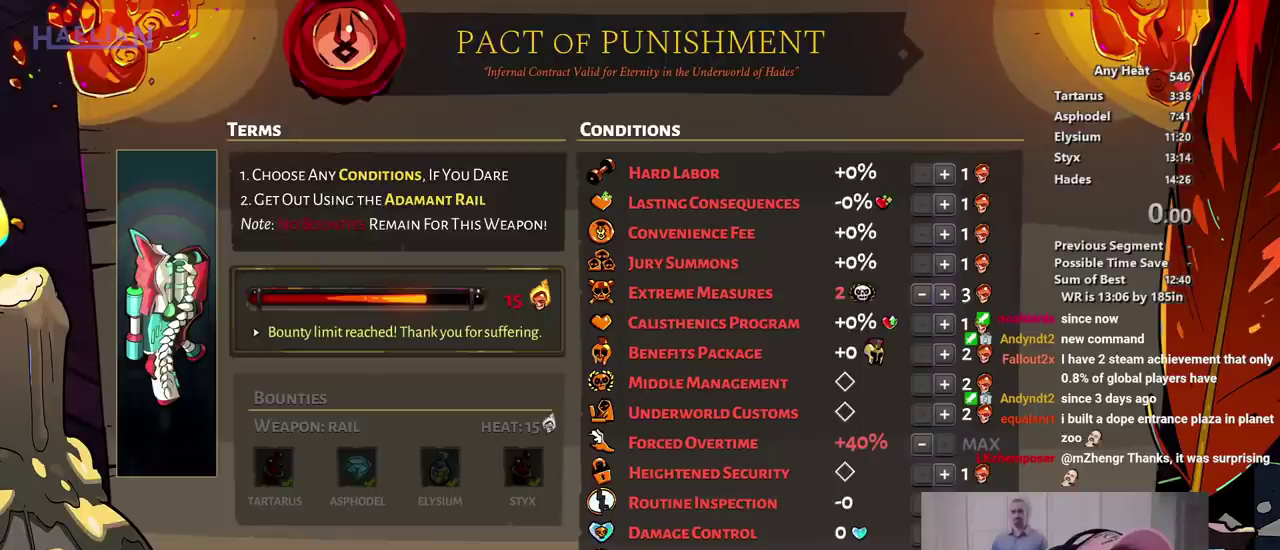
{"buttons": ["DPAD_DOWN"], "left_stick": "center", "right_stick": "center"}
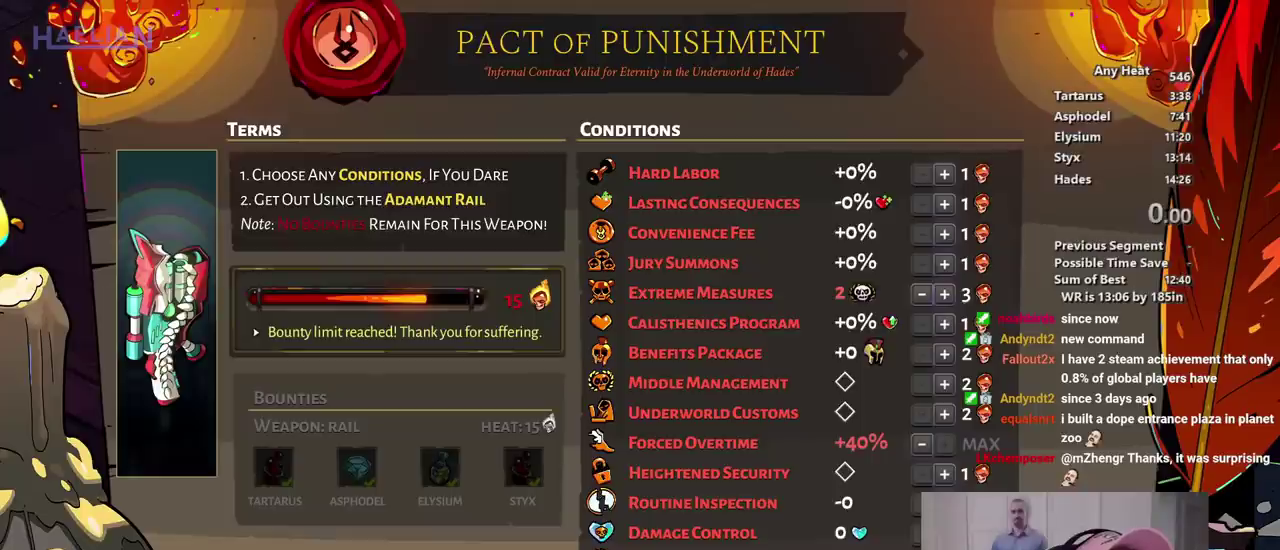
{"buttons": ["DPAD_DOWN"], "left_stick": "center", "right_stick": "center"}
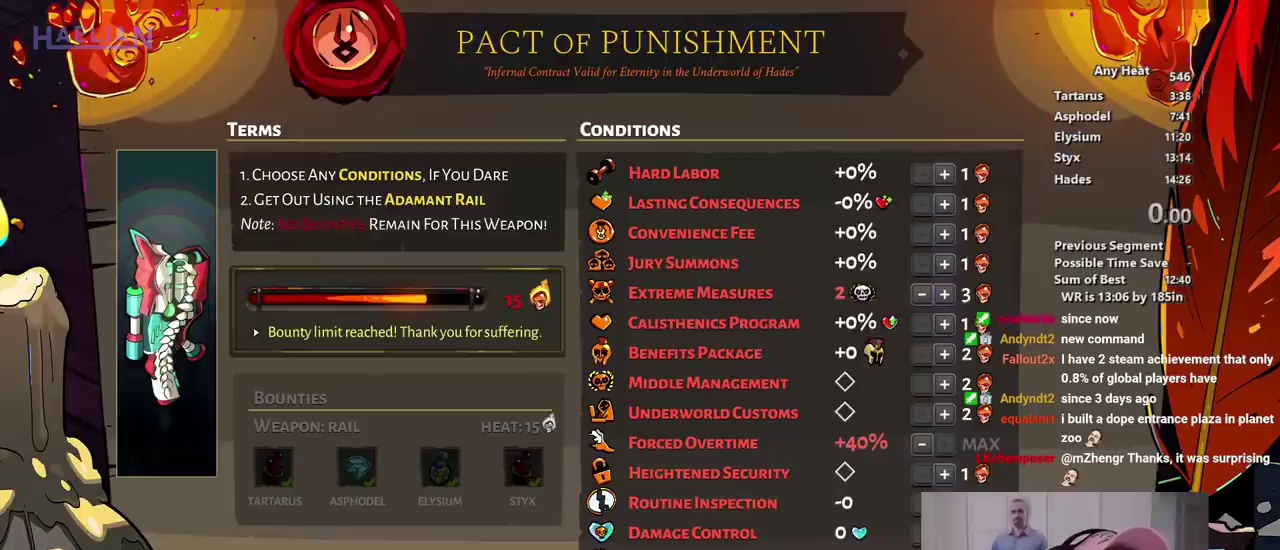
{"buttons": ["DPAD_DOWN"], "left_stick": "center", "right_stick": "center"}
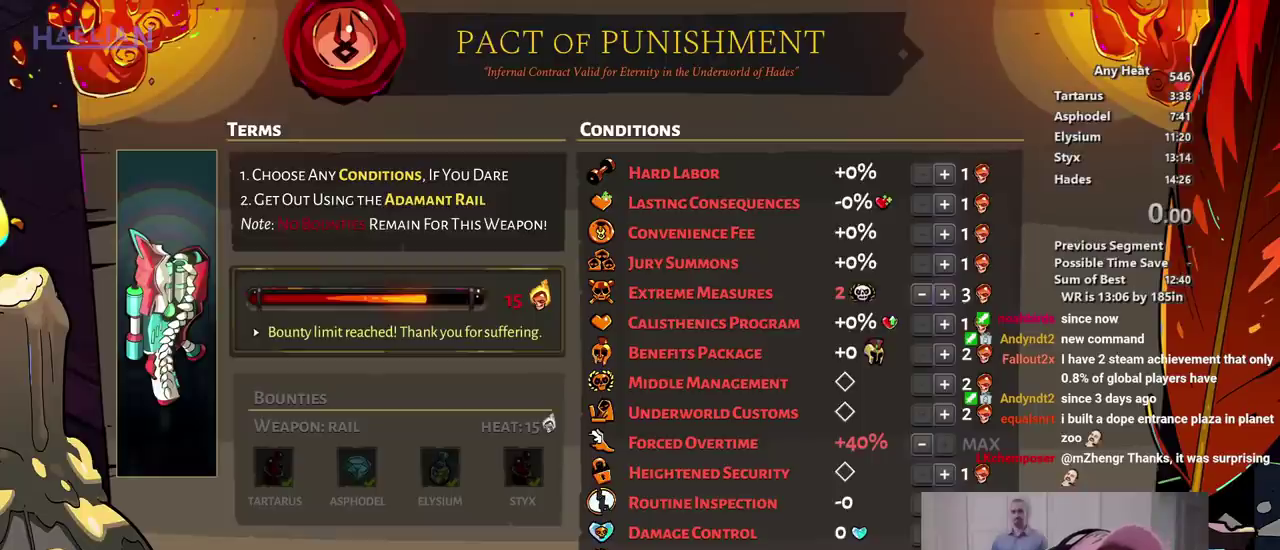
{"buttons": ["DPAD_DOWN"], "left_stick": "center", "right_stick": "center"}